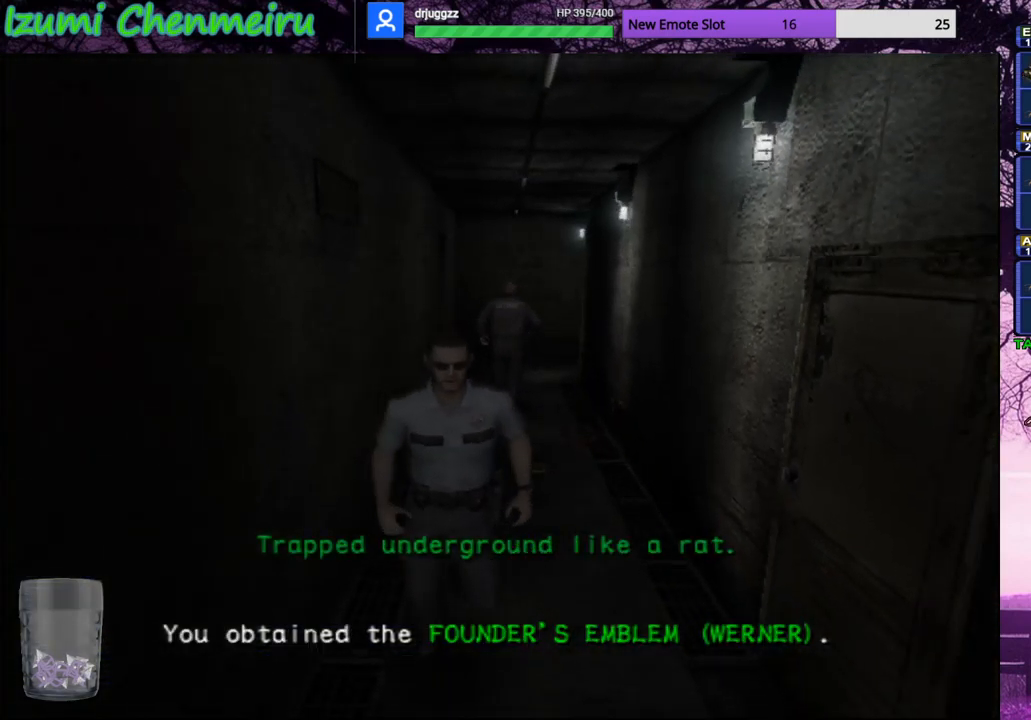
Gameplay with a controller (PlayStation layout); each line is a JSON object with the inputs held at the frame after it. "events" lists button and stick changes between this image and that frame as [ms after this image, input, new state], when the widget could be followed in between. Not read: R1.
{"buttons": ["CIRCLE", "DPAD_UP"], "left_stick": "center", "right_stick": "center", "events": [[200, "left_stick", "down-right"], [350, "left_stick", "center"]]}
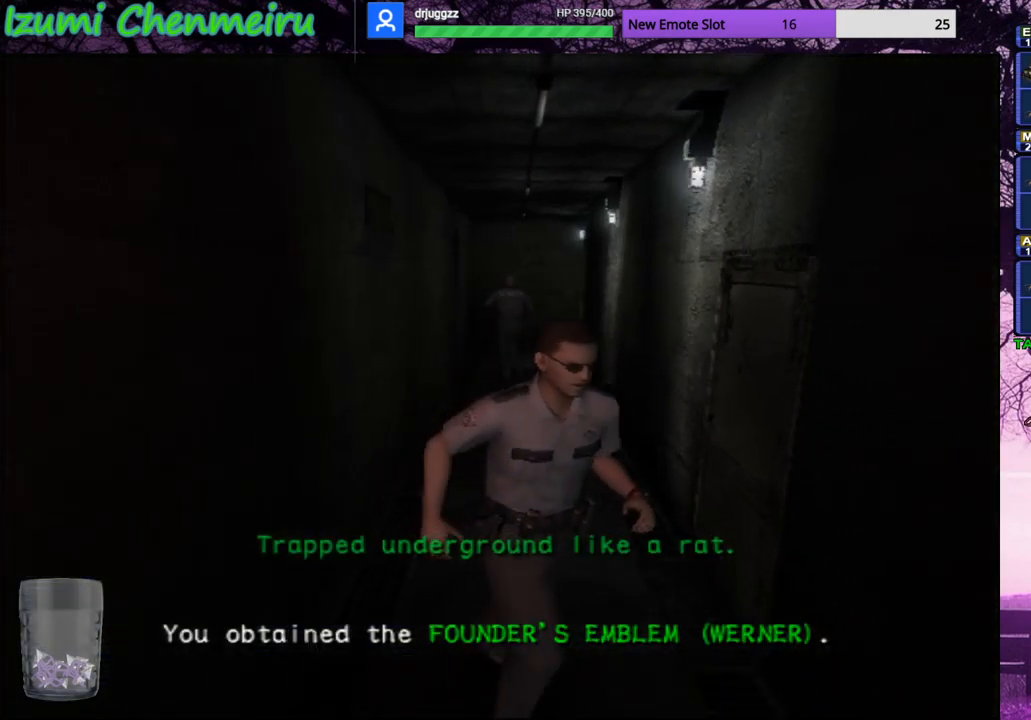
{"buttons": ["CIRCLE", "DPAD_UP"], "left_stick": "center", "right_stick": "center", "events": [[217, "left_stick", "down-left"], [317, "left_stick", "center"]]}
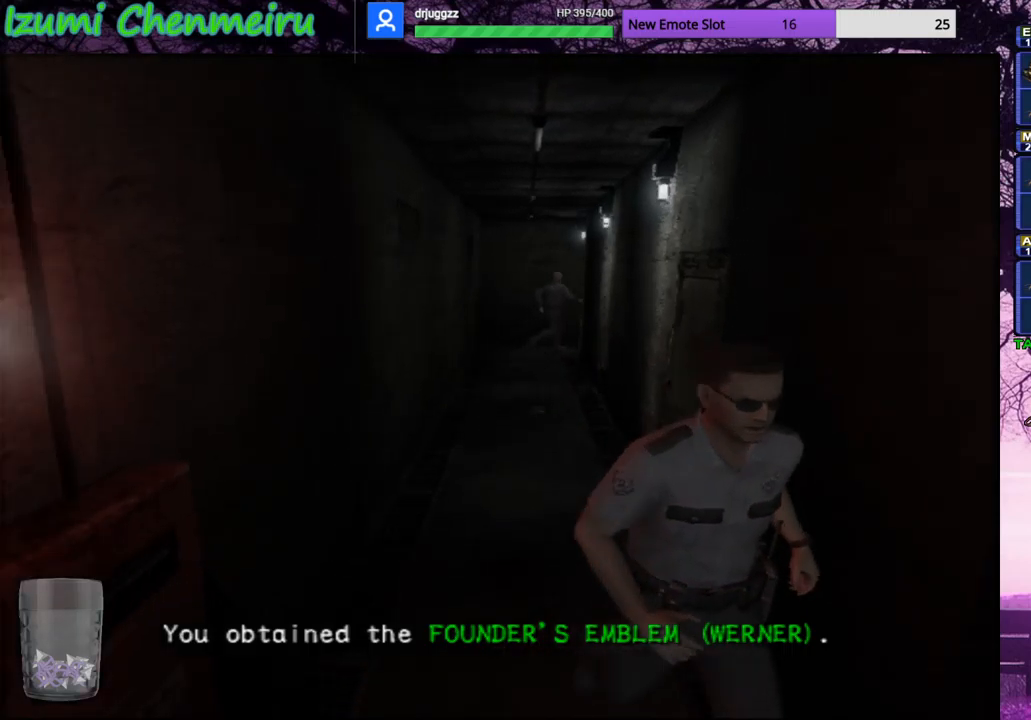
{"buttons": ["CIRCLE", "DPAD_UP"], "left_stick": "right", "right_stick": "center", "events": [[317, "left_stick", "down"], [450, "left_stick", "right"]]}
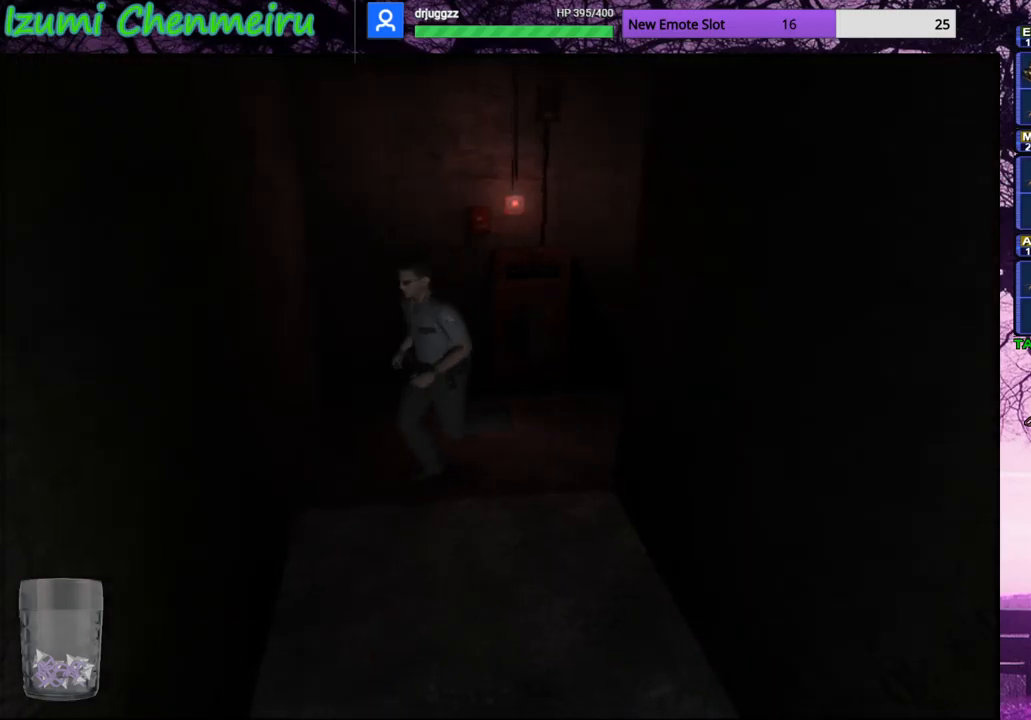
{"buttons": ["CIRCLE", "DPAD_UP"], "left_stick": "center", "right_stick": "center", "events": [[17, "left_stick", "up-right"], [117, "left_stick", "center"]]}
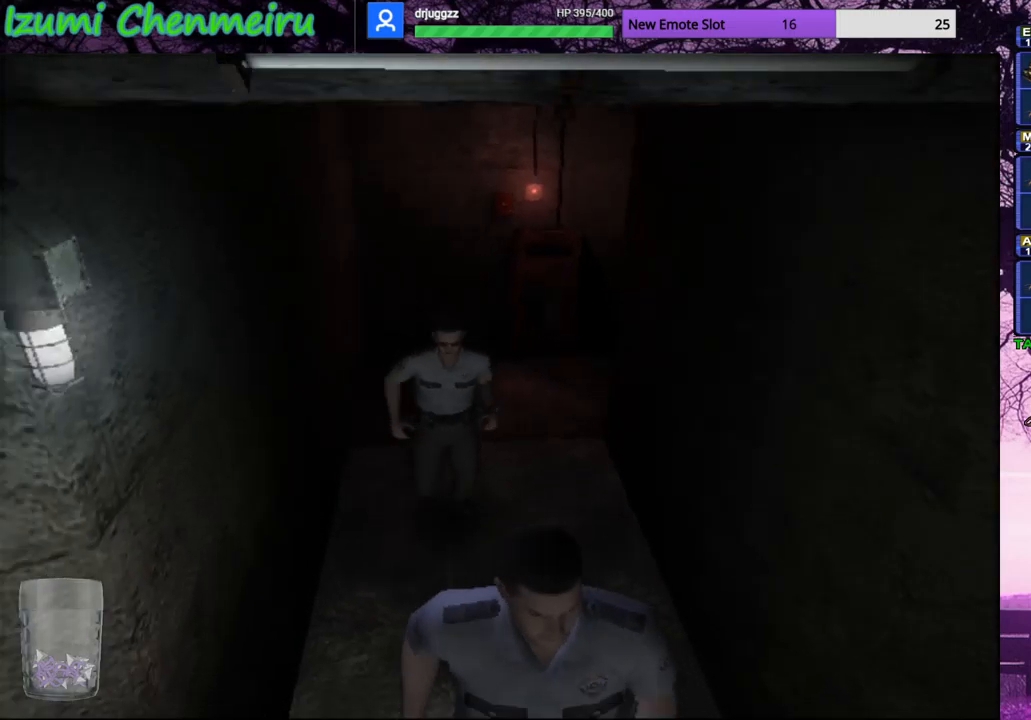
{"buttons": ["CIRCLE", "DPAD_UP"], "left_stick": "center", "right_stick": "center", "events": []}
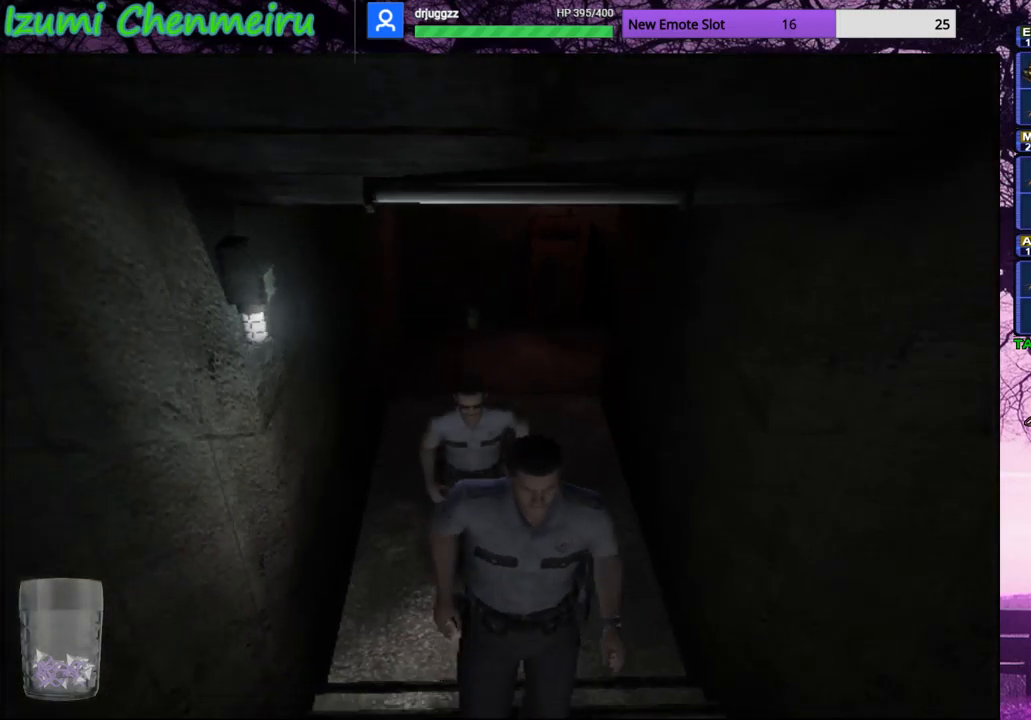
{"buttons": ["CIRCLE", "DPAD_UP"], "left_stick": "center", "right_stick": "center", "events": []}
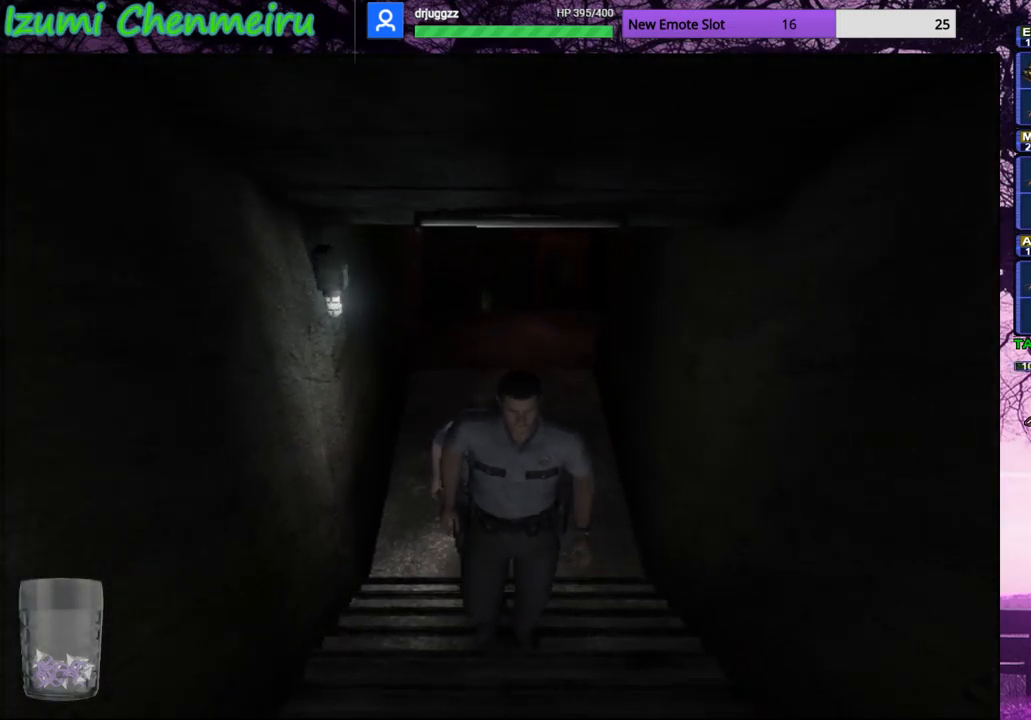
{"buttons": ["CIRCLE", "DPAD_UP"], "left_stick": "center", "right_stick": "center", "events": []}
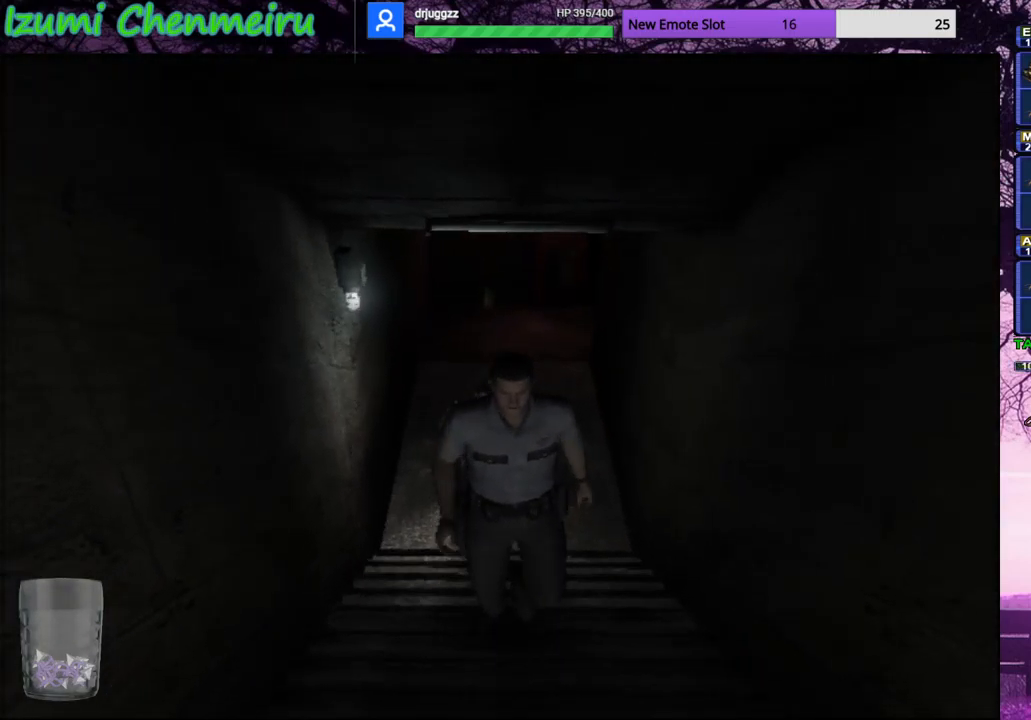
{"buttons": ["CIRCLE", "DPAD_UP"], "left_stick": "center", "right_stick": "center", "events": []}
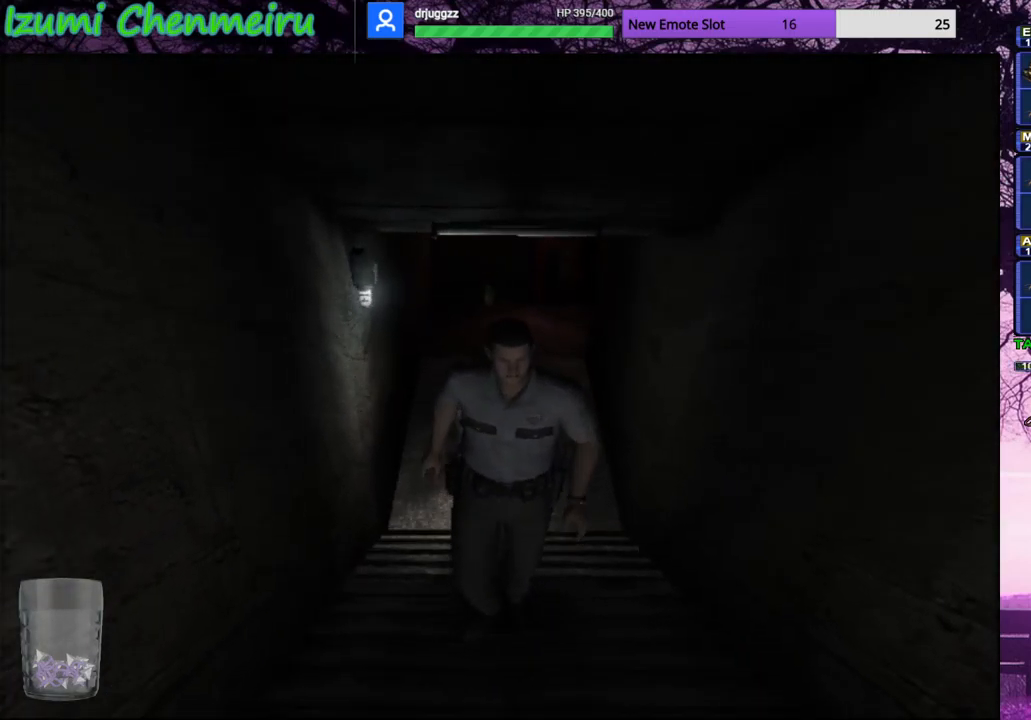
{"buttons": ["CIRCLE", "DPAD_UP"], "left_stick": "center", "right_stick": "center", "events": []}
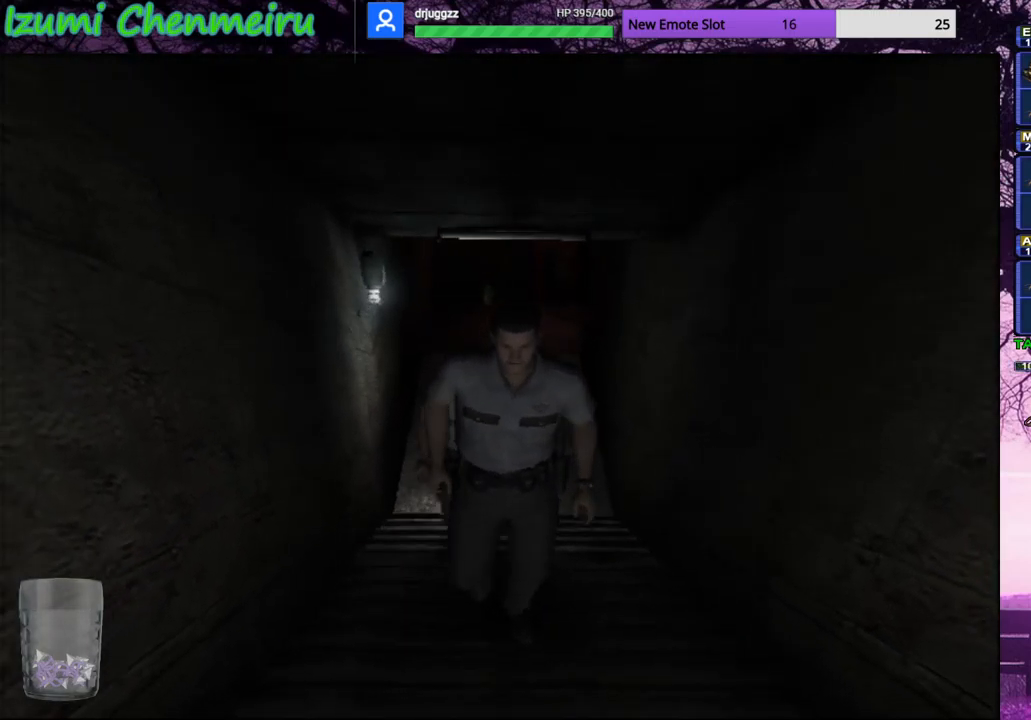
{"buttons": ["CIRCLE", "DPAD_UP"], "left_stick": "center", "right_stick": "center", "events": []}
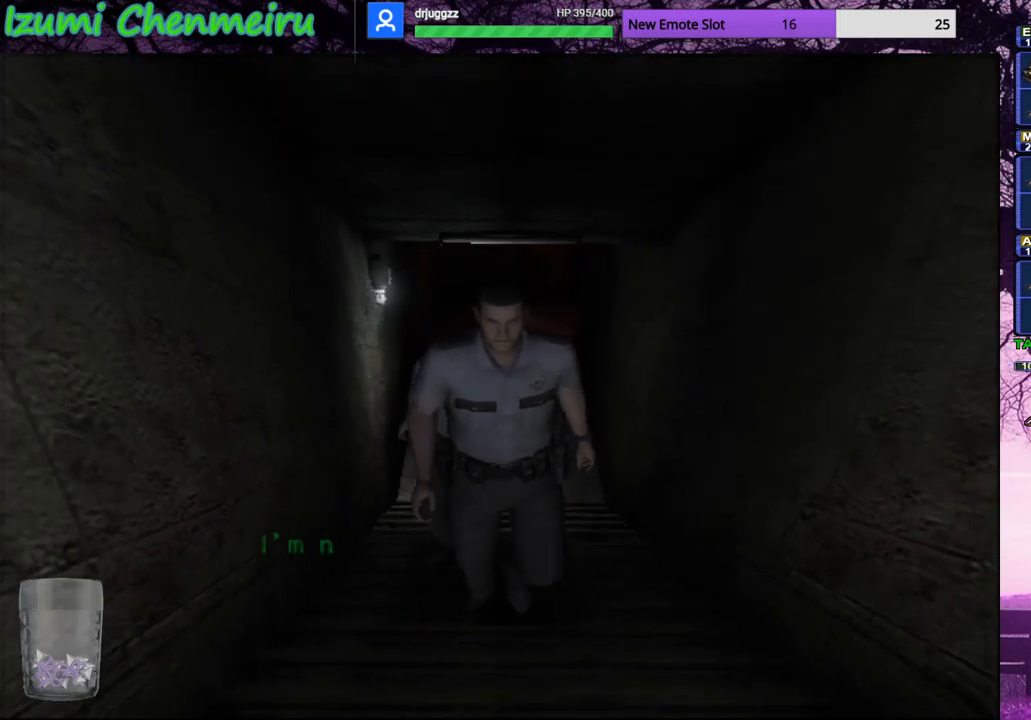
{"buttons": ["CIRCLE", "DPAD_UP"], "left_stick": "center", "right_stick": "center", "events": []}
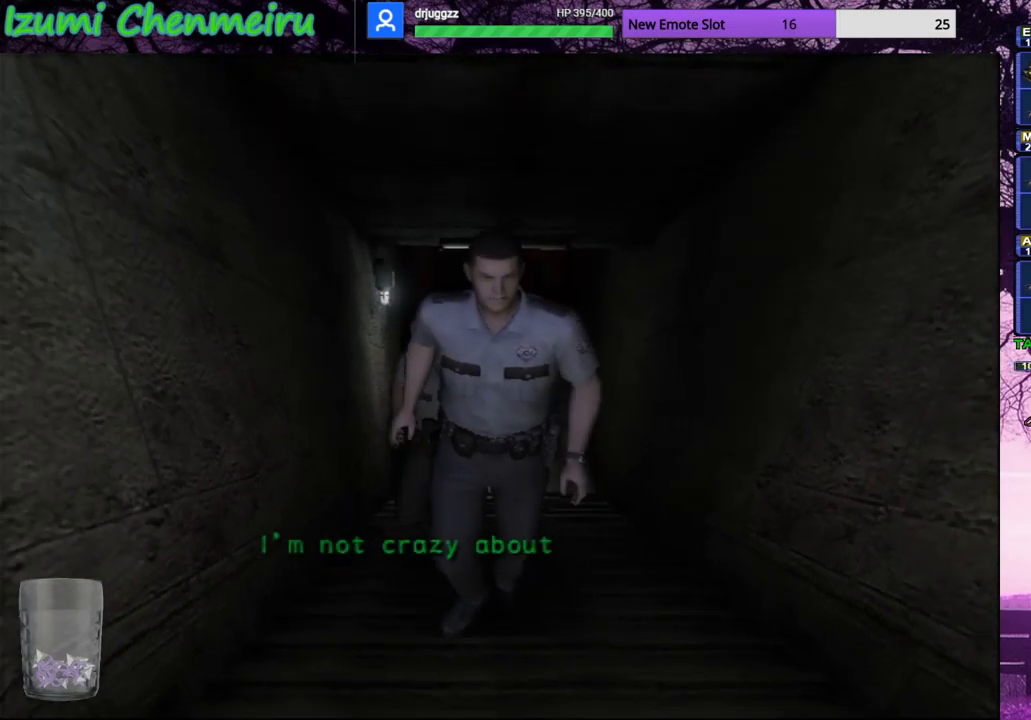
{"buttons": ["CIRCLE", "DPAD_UP"], "left_stick": "center", "right_stick": "center", "events": []}
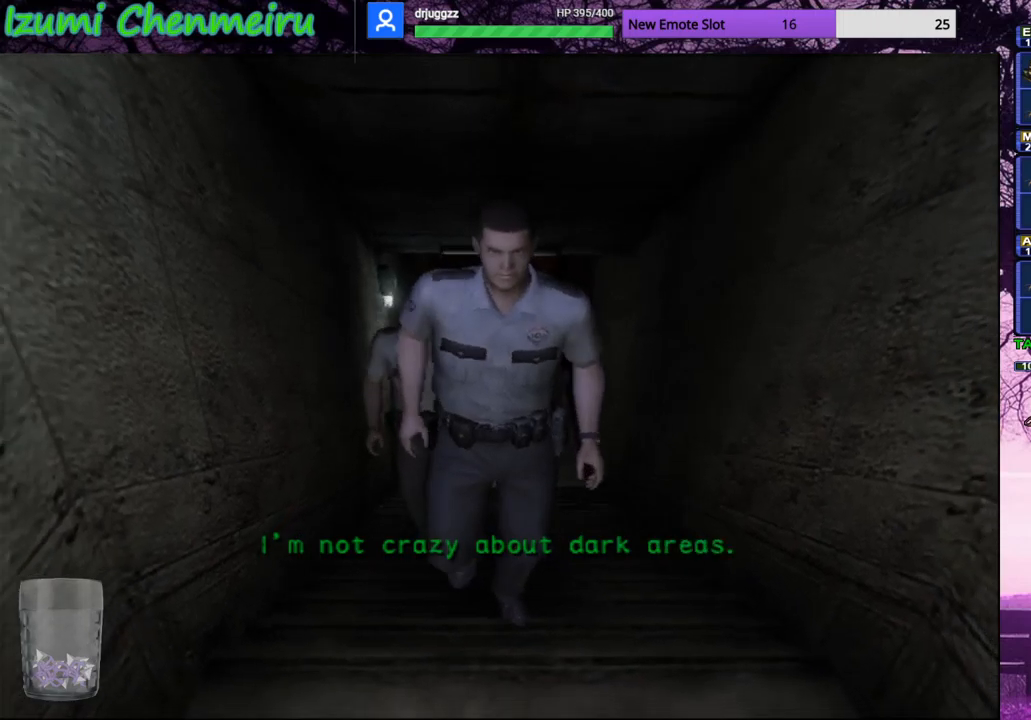
{"buttons": ["CIRCLE", "DPAD_UP"], "left_stick": "center", "right_stick": "center", "events": []}
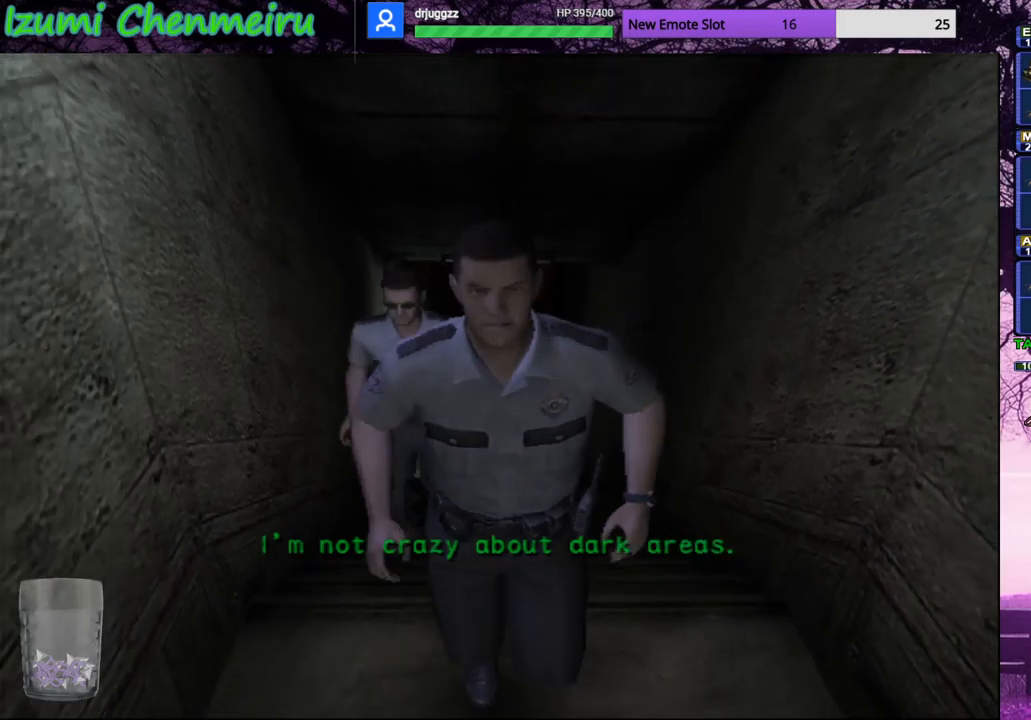
{"buttons": ["CIRCLE", "DPAD_UP"], "left_stick": "center", "right_stick": "center", "events": [[17, "left_stick", "down-right"], [83, "left_stick", "center"]]}
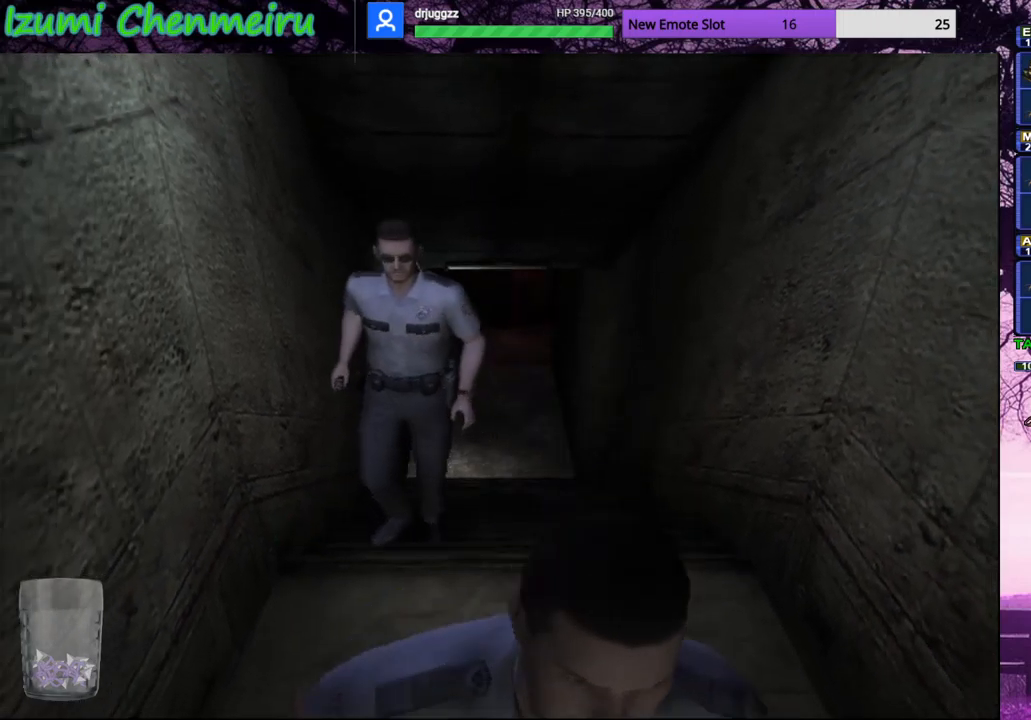
{"buttons": ["CIRCLE", "DPAD_UP"], "left_stick": "center", "right_stick": "center", "events": []}
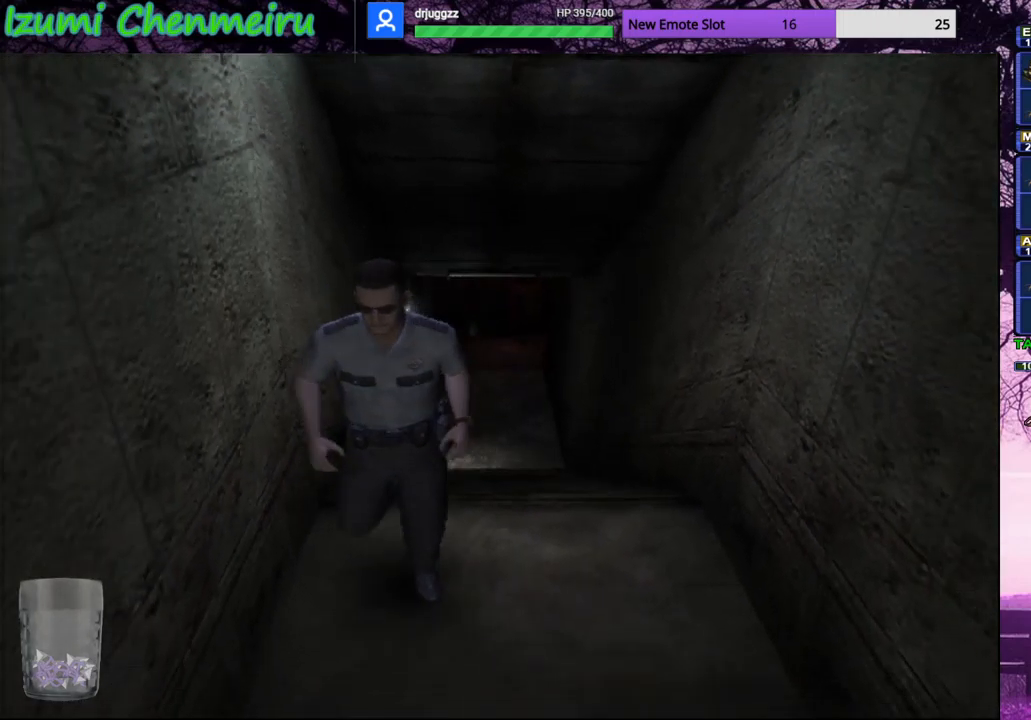
{"buttons": ["CIRCLE", "DPAD_UP"], "left_stick": "center", "right_stick": "center", "events": []}
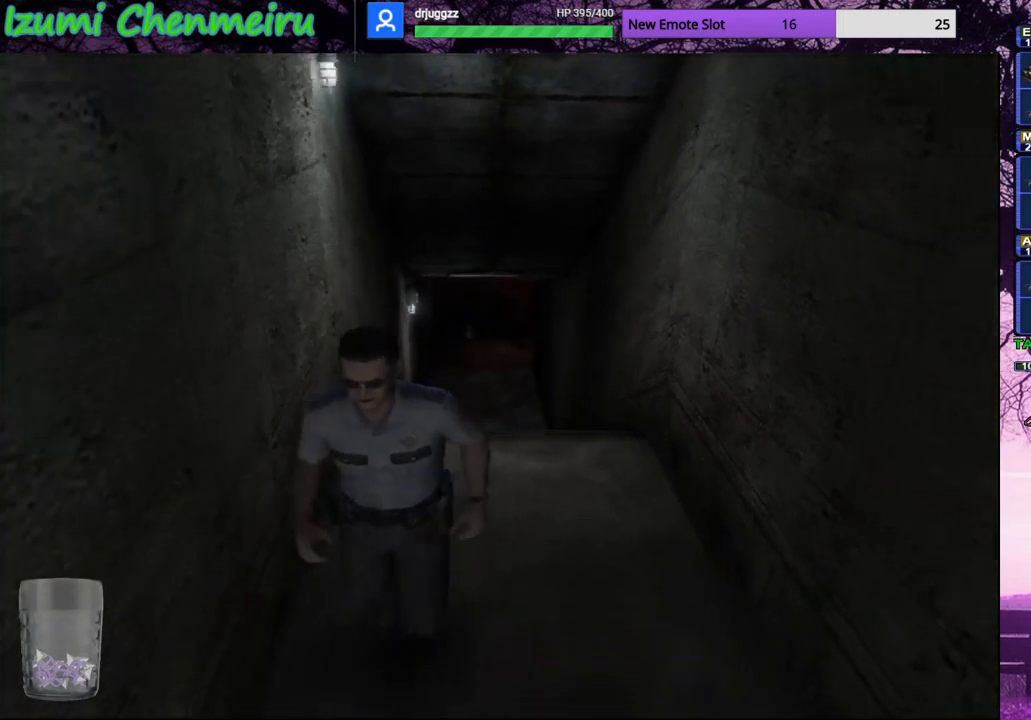
{"buttons": ["CIRCLE", "DPAD_UP"], "left_stick": "center", "right_stick": "center", "events": []}
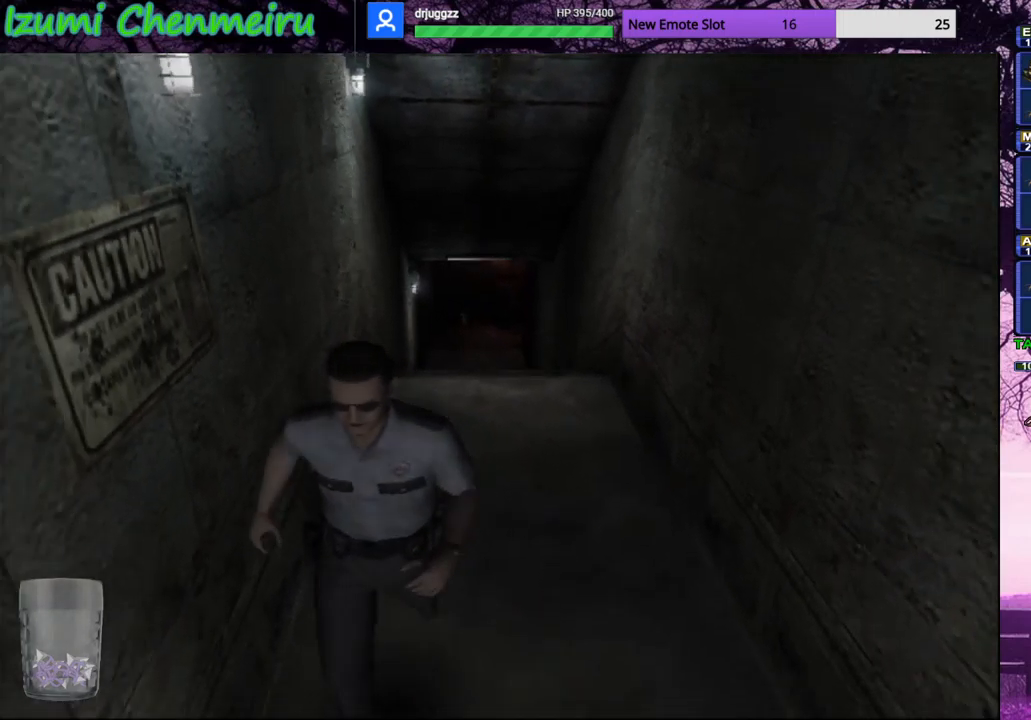
{"buttons": ["CIRCLE", "DPAD_UP"], "left_stick": "up", "right_stick": "center", "events": [[267, "left_stick", "left"], [417, "left_stick", "up"]]}
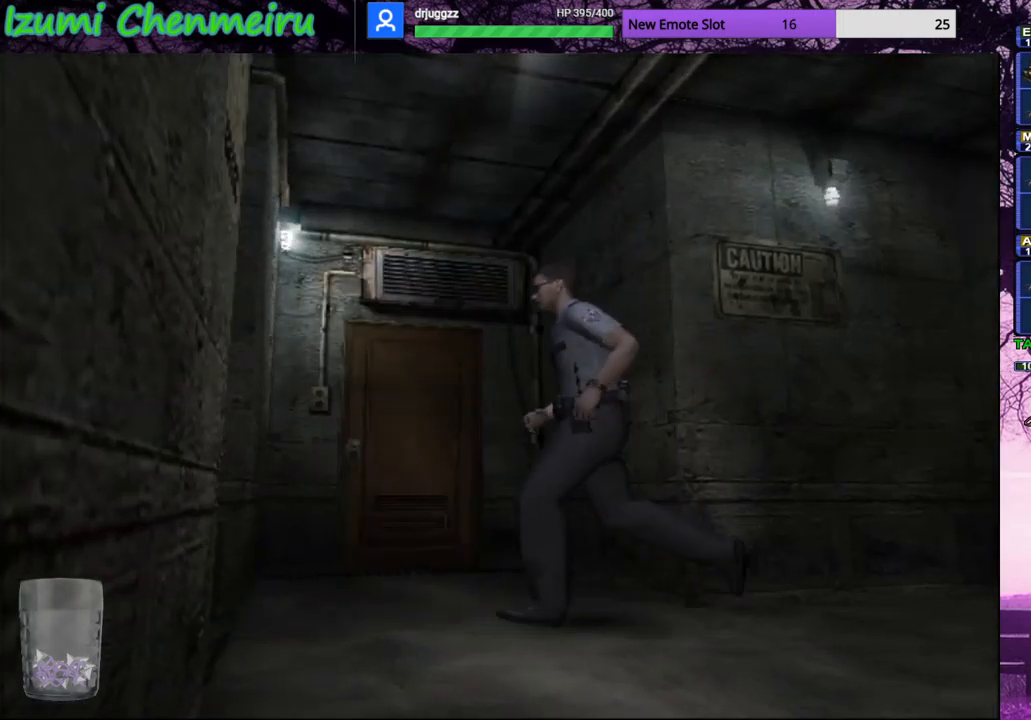
{"buttons": ["CIRCLE", "DPAD_UP"], "left_stick": "up-right", "right_stick": "center", "events": [[84, "left_stick", "center"], [267, "left_stick", "up-right"]]}
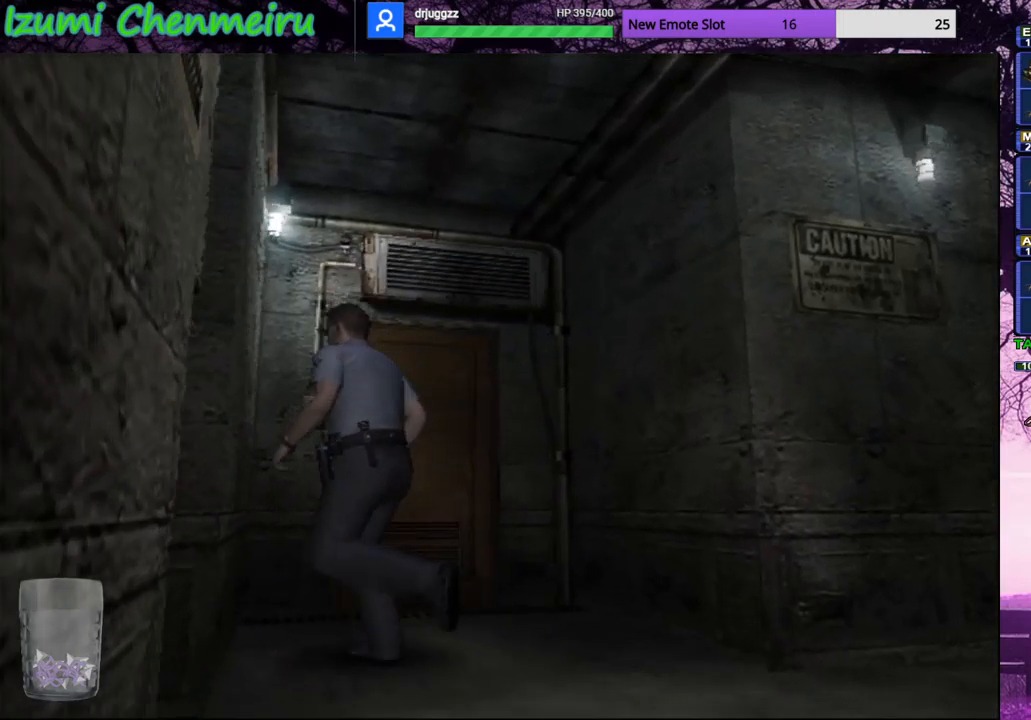
{"buttons": ["CROSS"], "left_stick": "center", "right_stick": "center", "events": [[67, "CROSS", "down"], [133, "CIRCLE", "up"], [167, "DPAD_UP", "up"], [233, "CROSS", "up"], [317, "CROSS", "down"], [400, "CROSS", "up"], [484, "CROSS", "down"], [500, "left_stick", "center"]]}
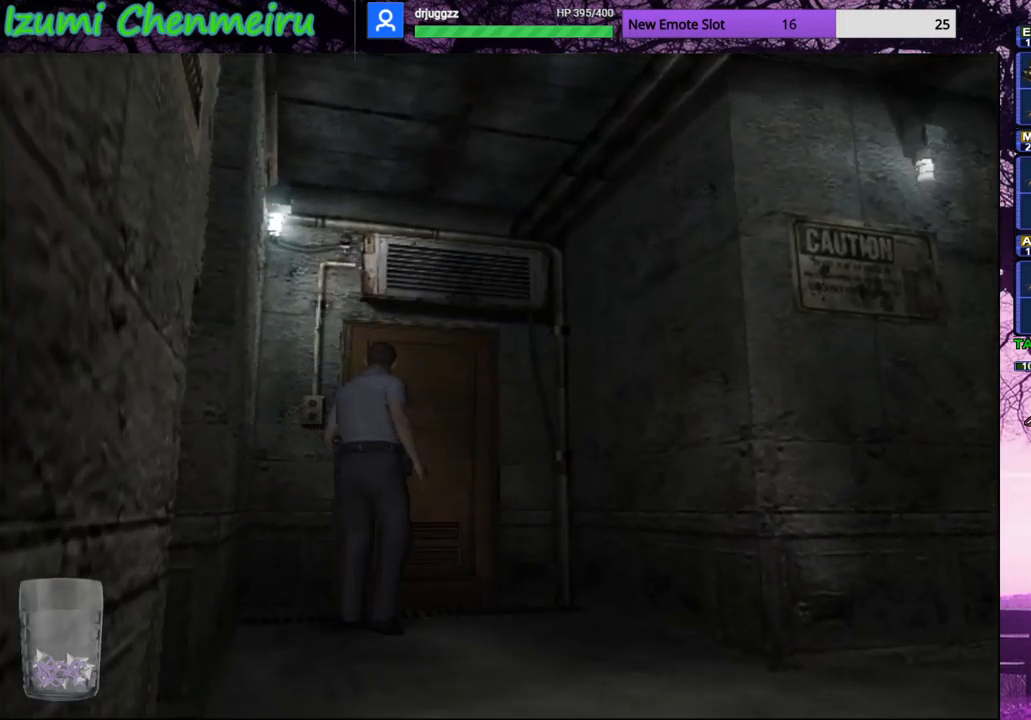
{"buttons": [], "left_stick": "center", "right_stick": "center", "events": [[50, "CROSS", "up"]]}